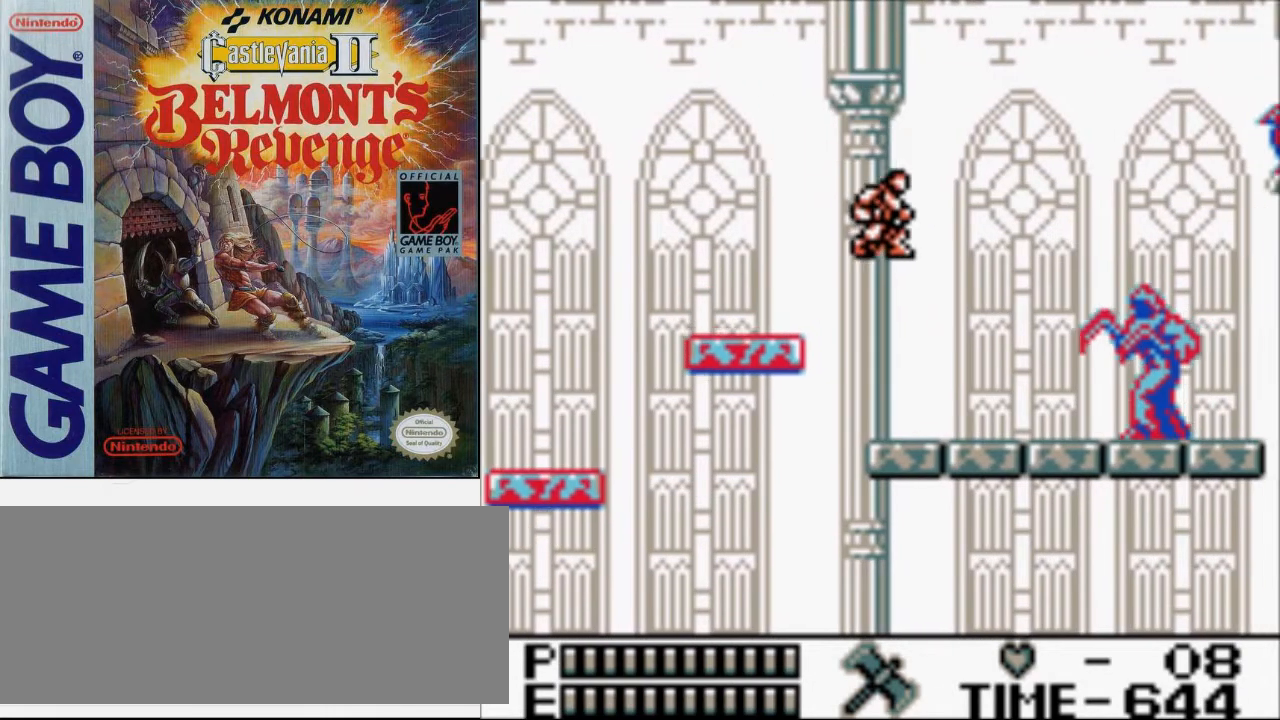
Gameplay with a controller (Nintendo layout); each line is a JSON object with the inputs held at the frame after it. "events" lists button and stick changes between this image and that frame as [ms after this image, input, new state], when the widget could be followed in between. Not read: L3 R3.
{"buttons": [], "events": [[333, "DPAD_RIGHT", "up"]]}
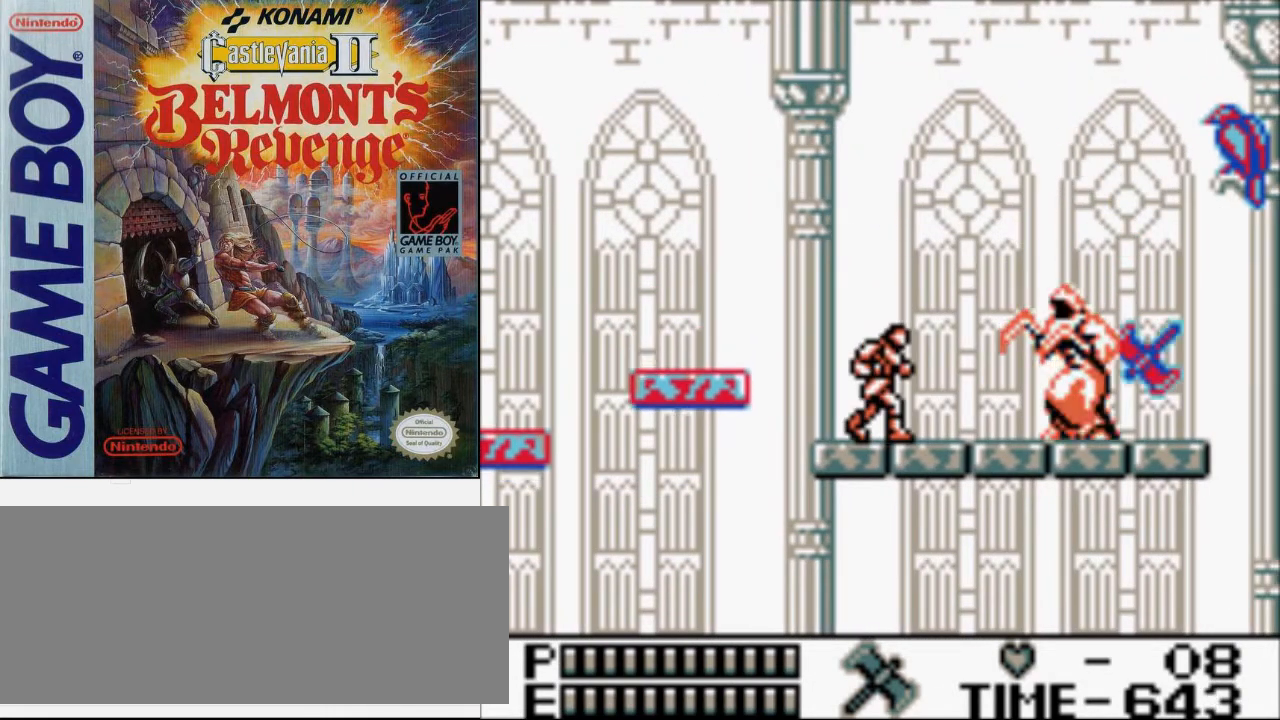
{"buttons": [], "events": [[167, "B", "down"], [467, "B", "up"]]}
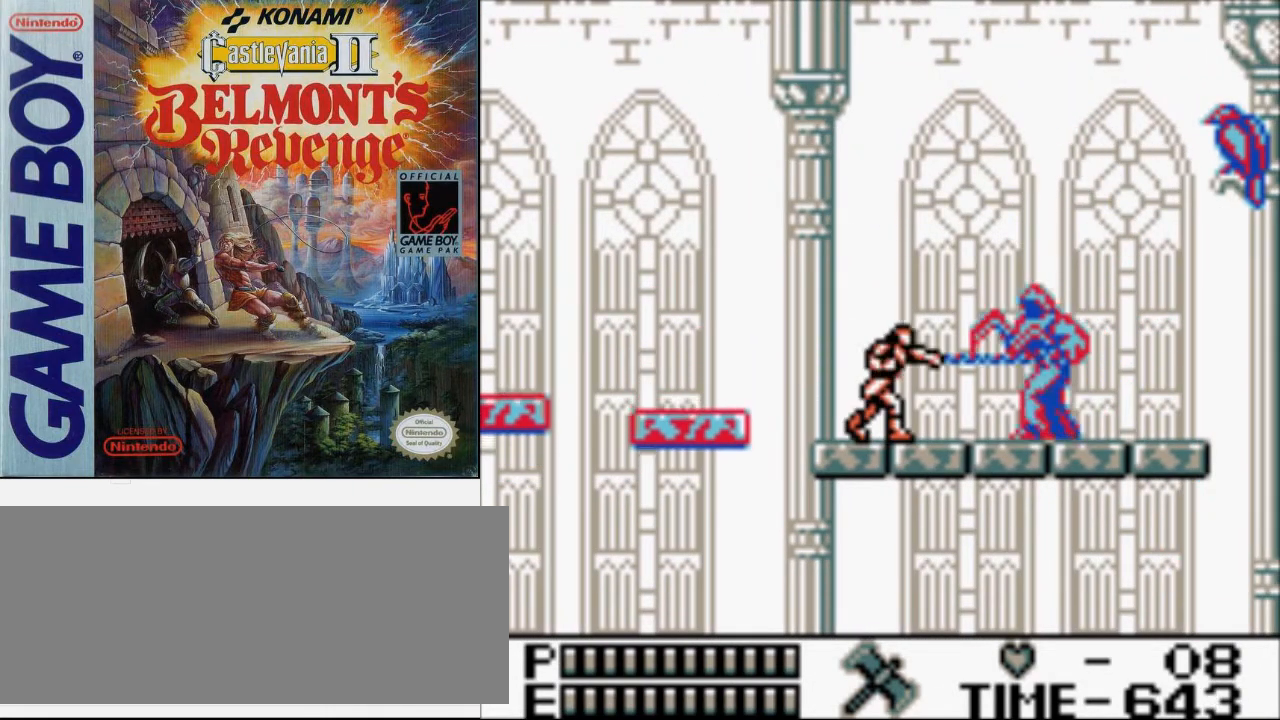
{"buttons": [], "events": [[200, "B", "down"], [500, "B", "up"]]}
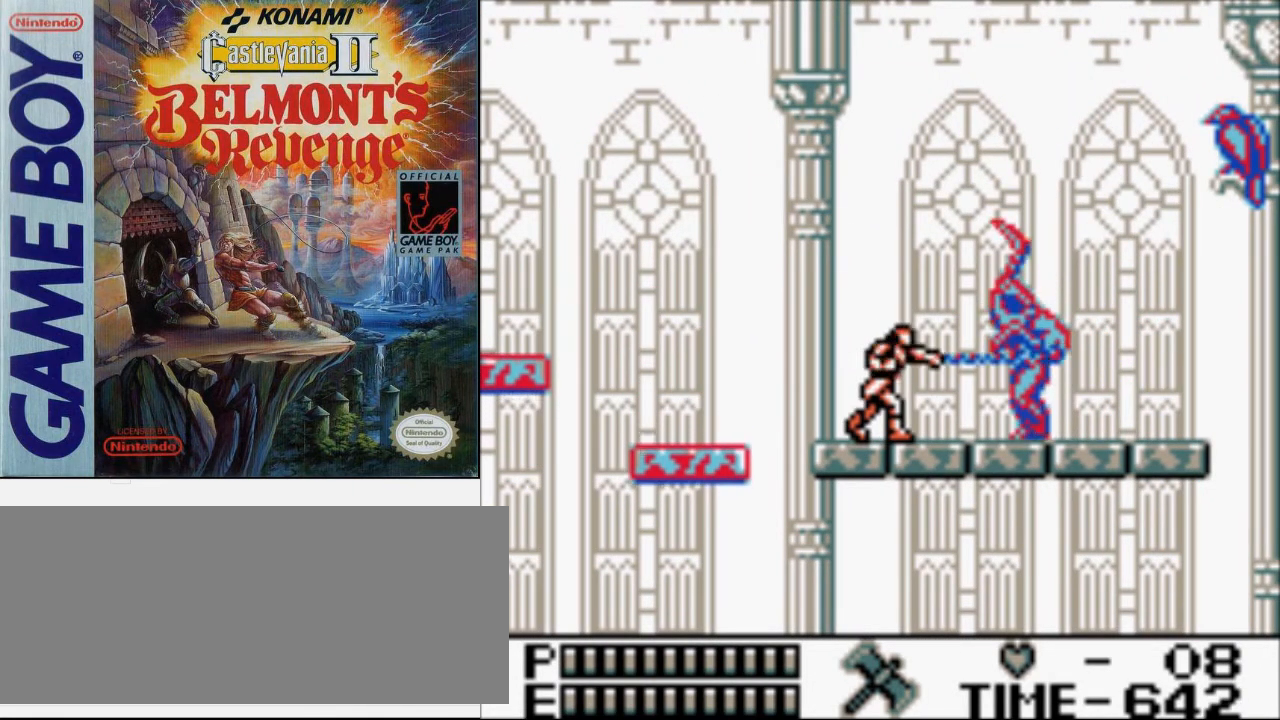
{"buttons": ["B"], "events": [[267, "B", "down"]]}
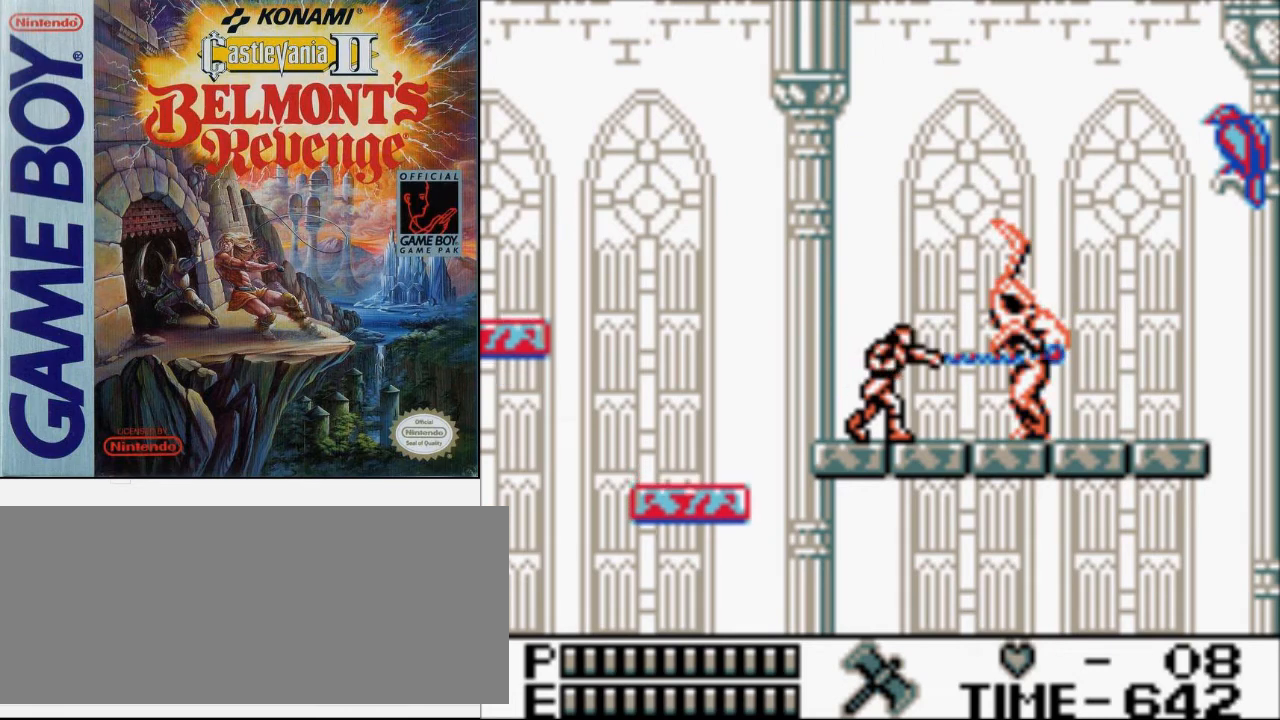
{"buttons": ["DPAD_RIGHT"], "events": [[67, "B", "up"], [167, "DPAD_RIGHT", "down"]]}
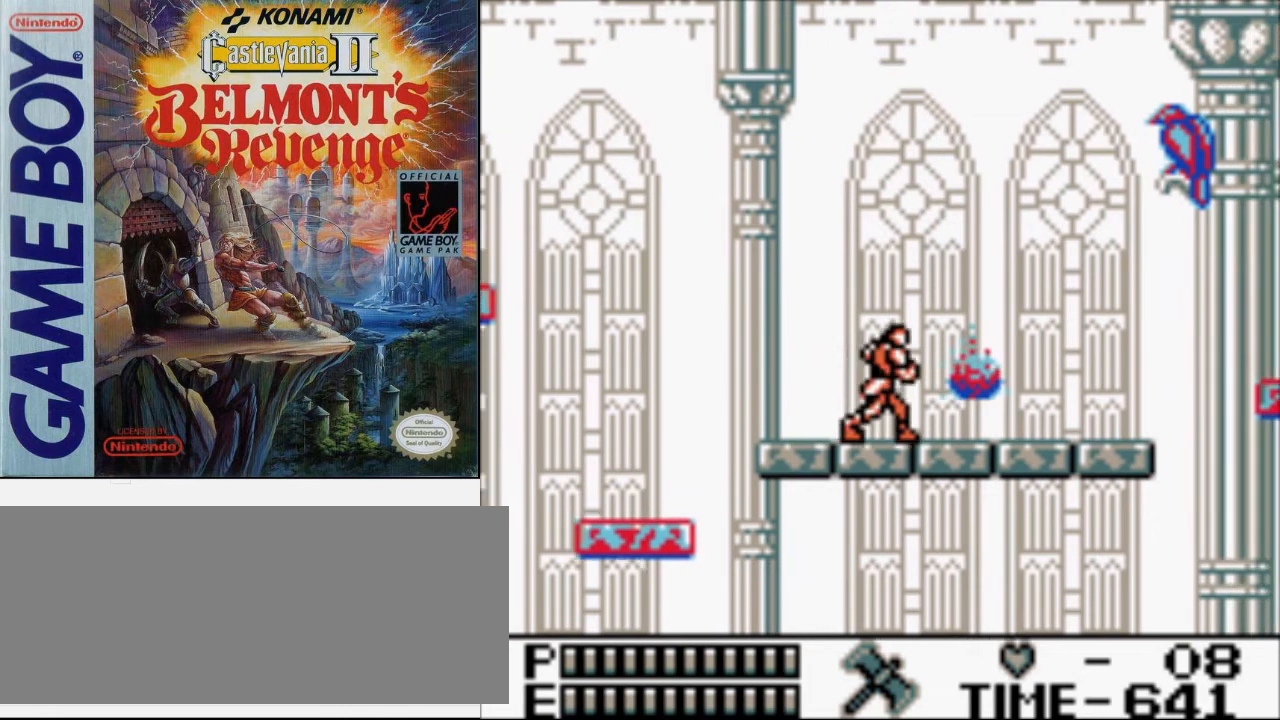
{"buttons": ["A", "DPAD_RIGHT"], "events": [[500, "A", "down"]]}
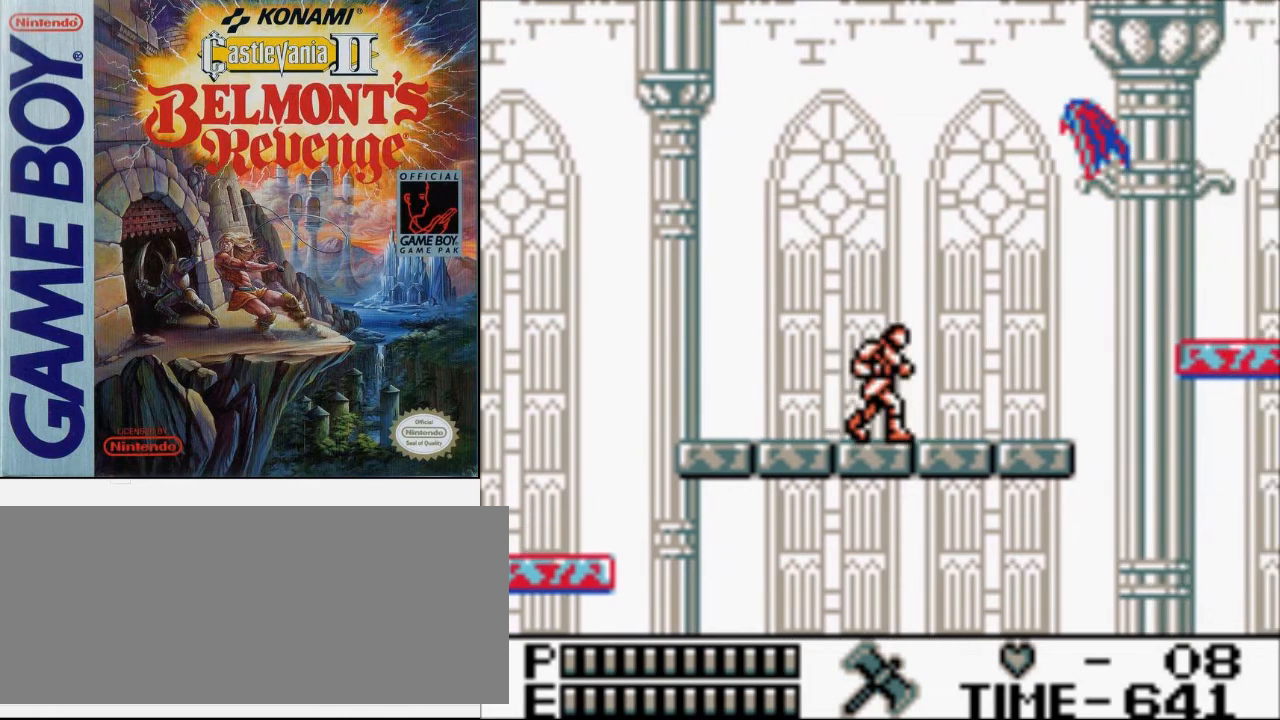
{"buttons": ["DPAD_UP", "DPAD_RIGHT"], "events": [[133, "A", "up"], [133, "DPAD_UP", "down"], [333, "B", "down"], [467, "B", "up"]]}
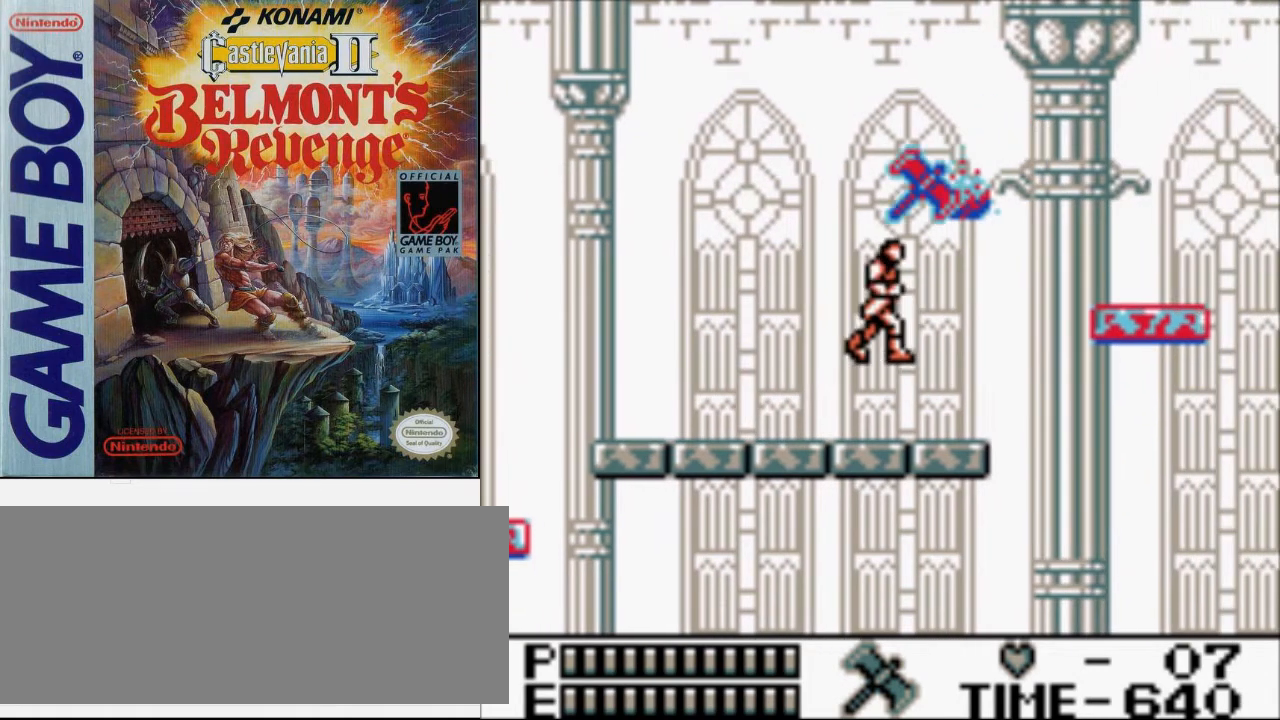
{"buttons": ["DPAD_RIGHT"], "events": [[33, "DPAD_UP", "up"]]}
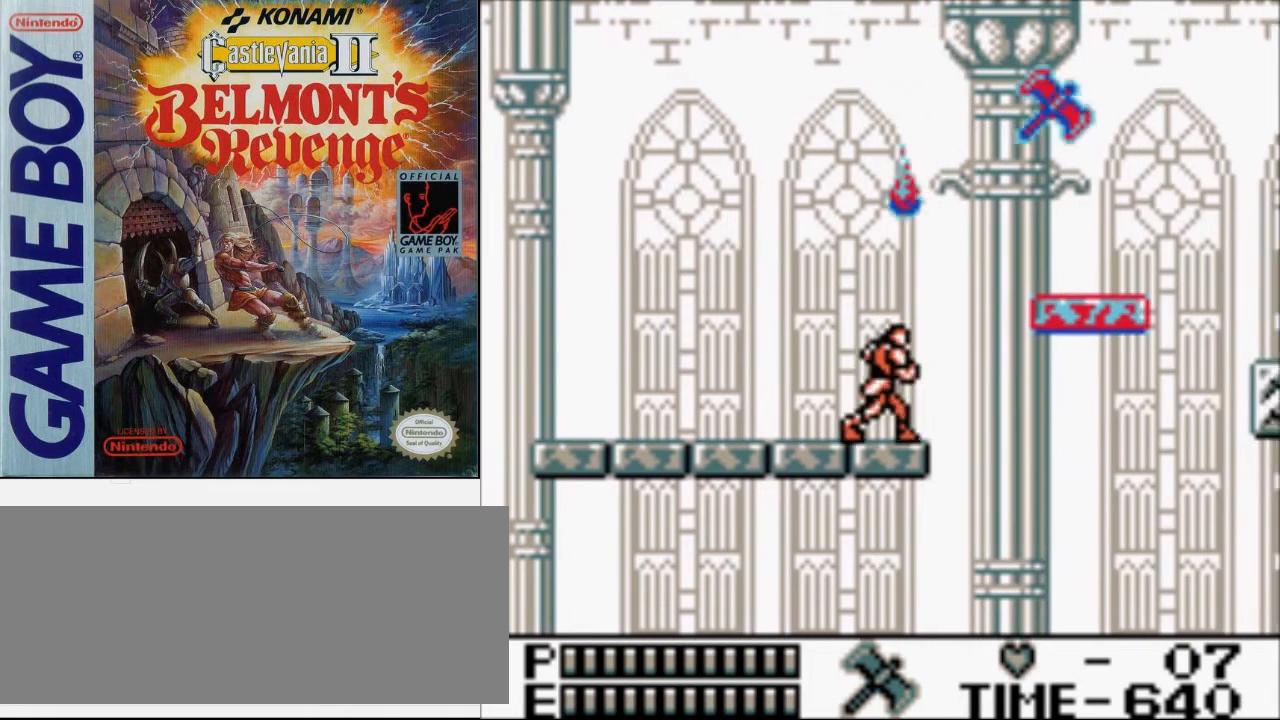
{"buttons": ["A", "DPAD_RIGHT"], "events": [[333, "A", "down"]]}
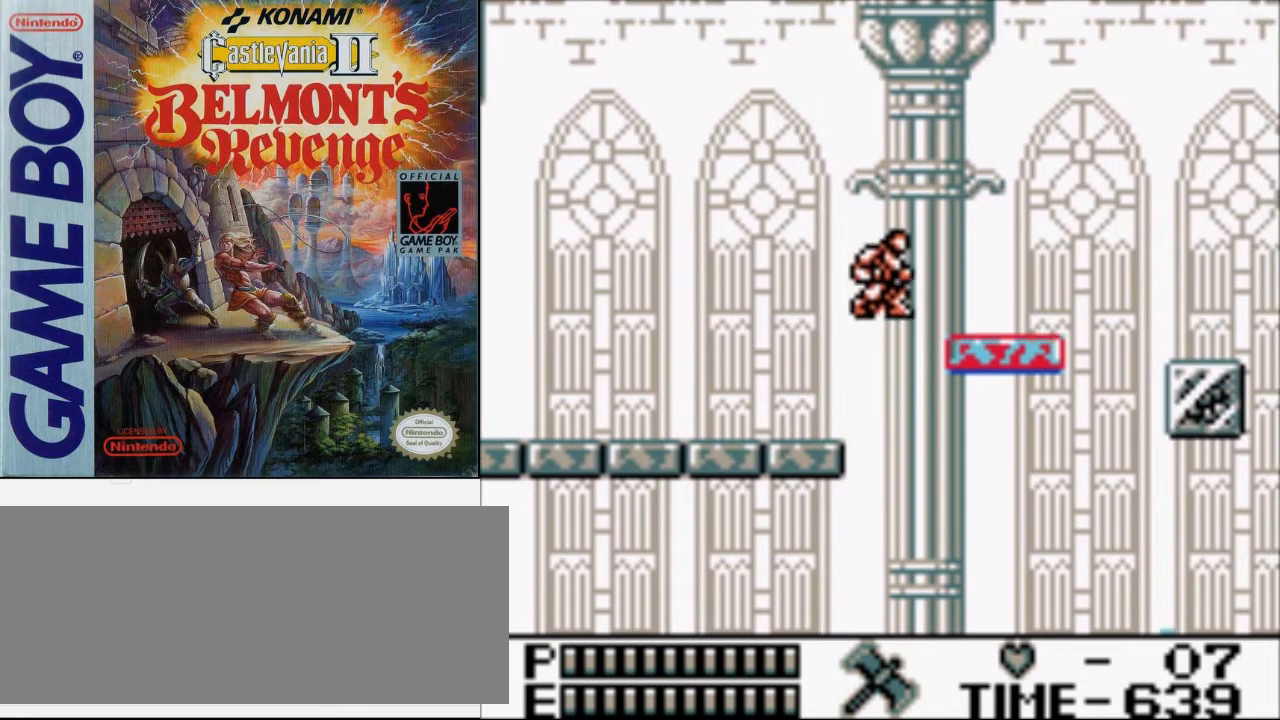
{"buttons": ["DPAD_RIGHT"], "events": [[100, "A", "up"]]}
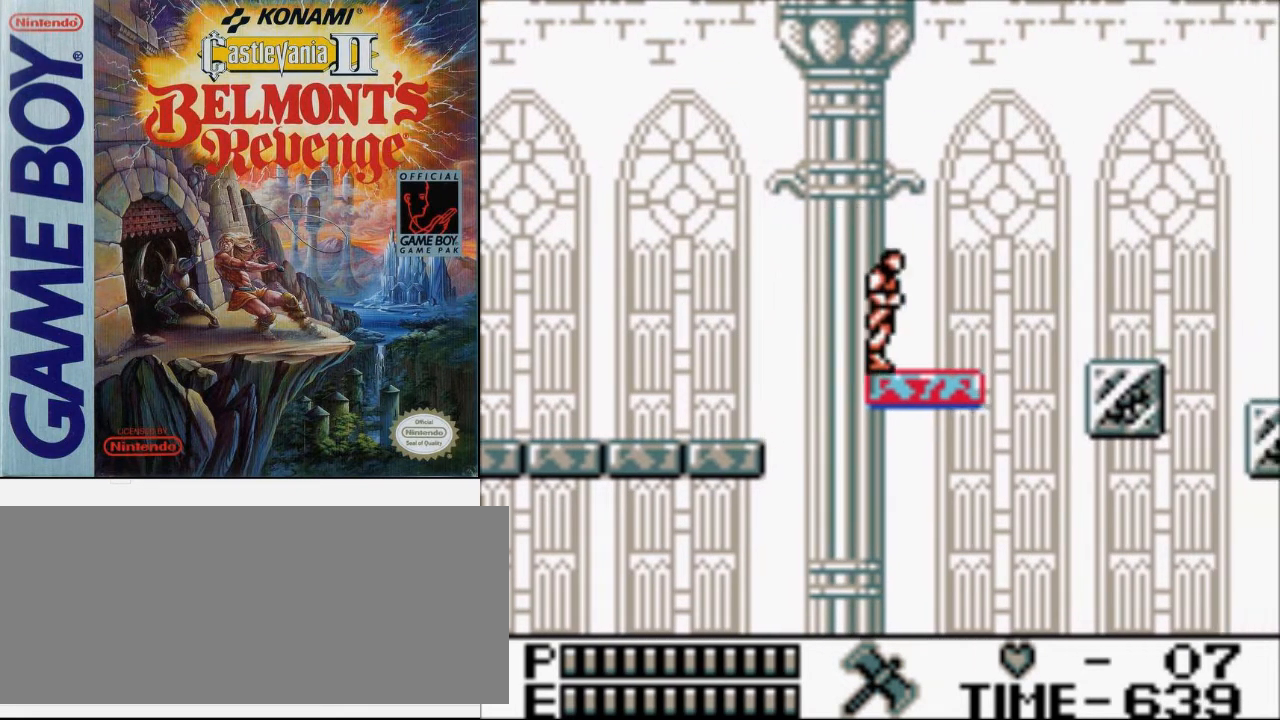
{"buttons": ["DPAD_RIGHT"], "events": []}
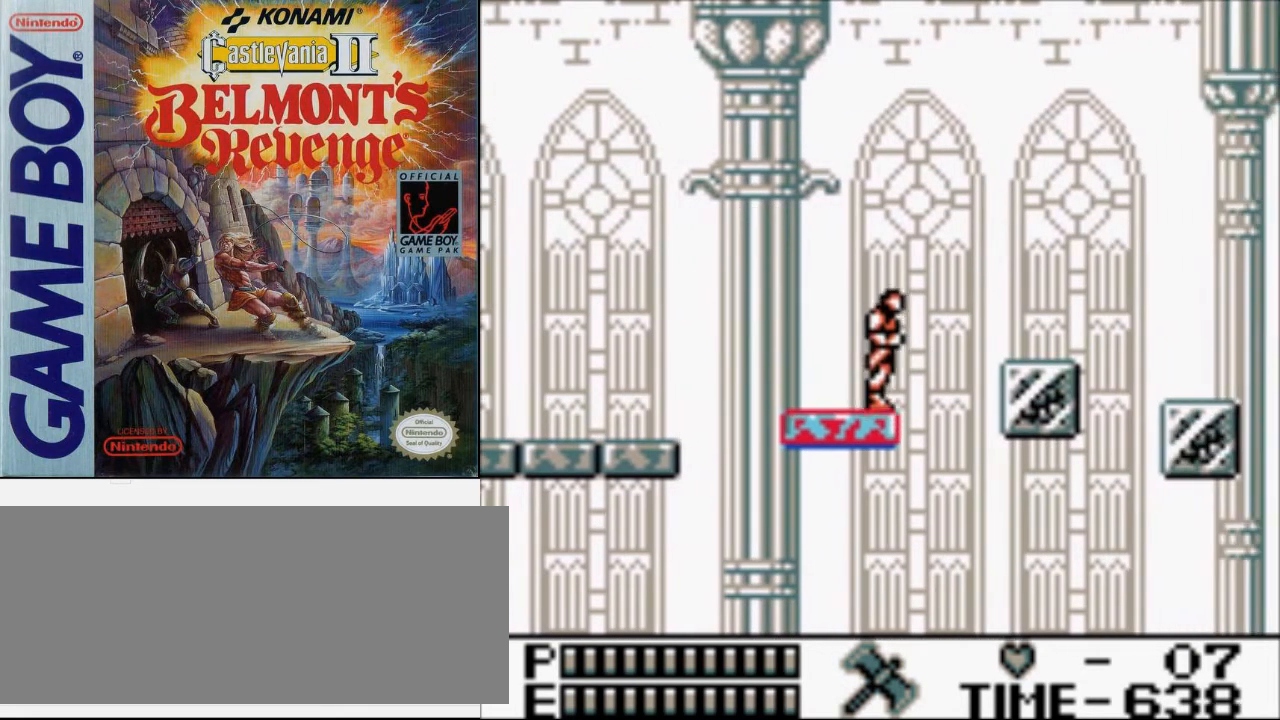
{"buttons": ["DPAD_RIGHT"], "events": [[67, "A", "down"], [133, "B", "down"], [233, "A", "up"], [367, "B", "up"]]}
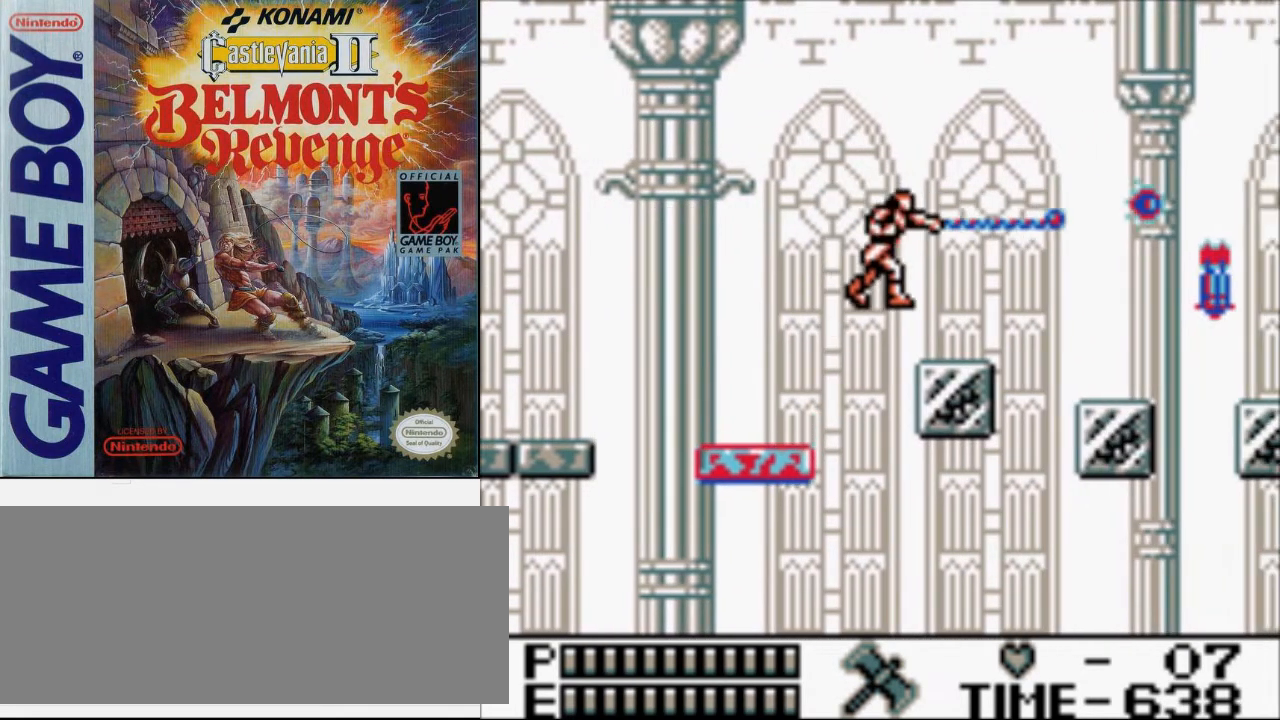
{"buttons": ["DPAD_RIGHT"], "events": []}
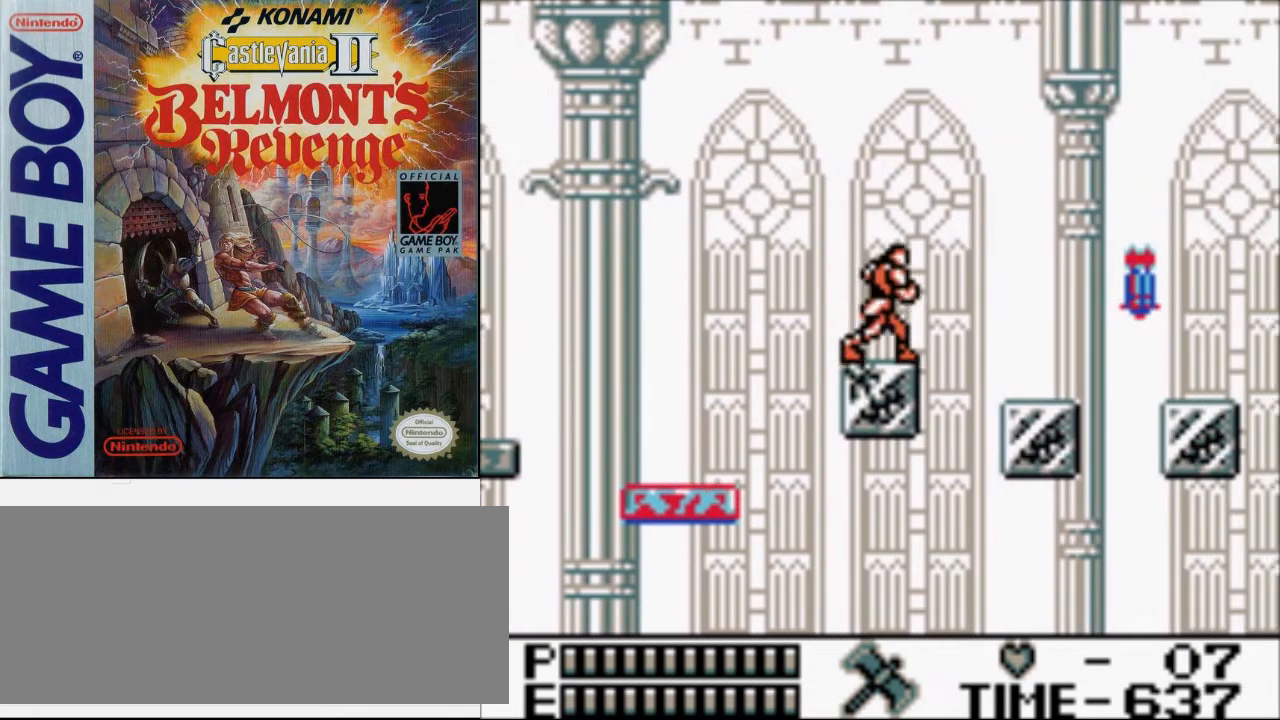
{"buttons": ["DPAD_RIGHT"], "events": [[67, "A", "down"], [267, "A", "up"]]}
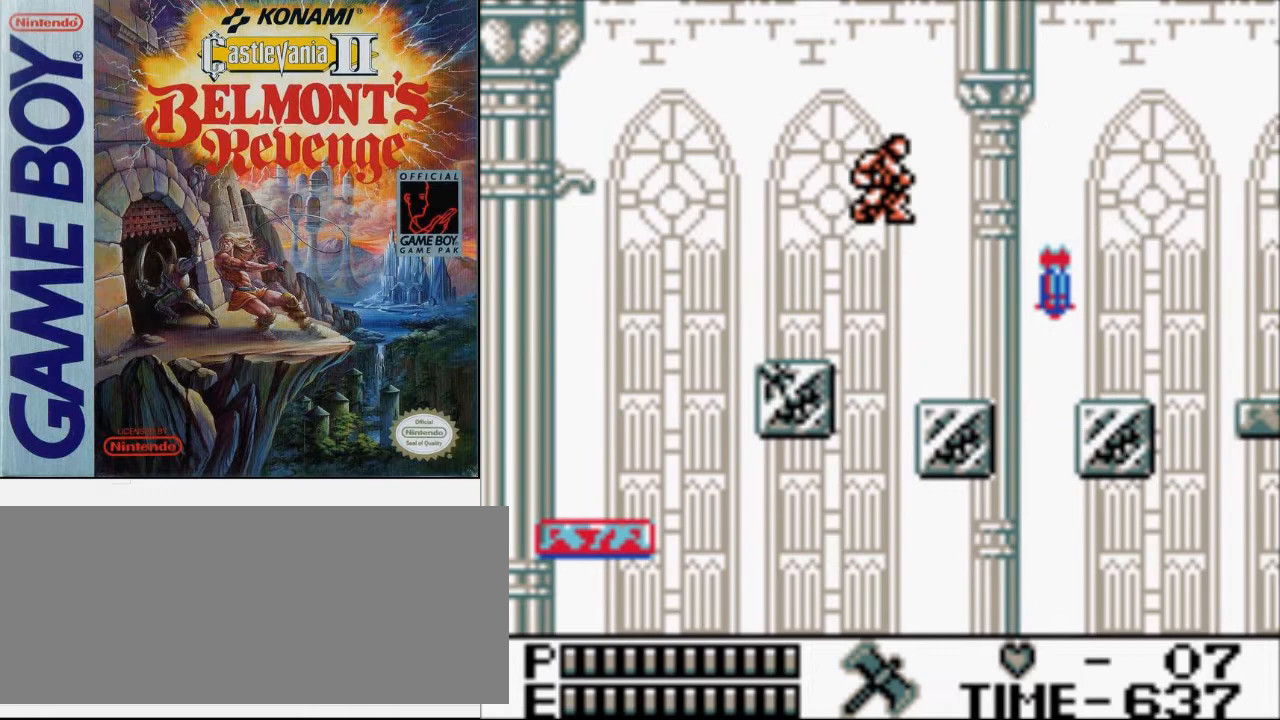
{"buttons": ["DPAD_RIGHT"], "events": []}
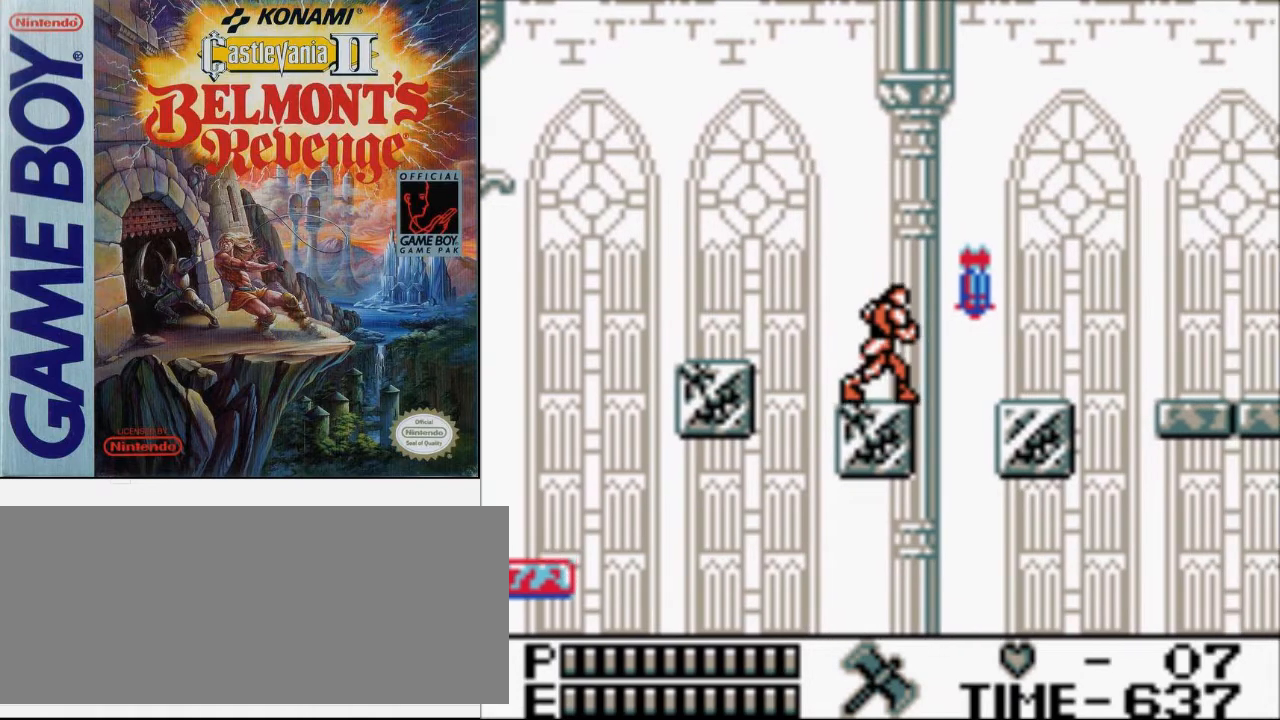
{"buttons": ["DPAD_RIGHT"], "events": [[67, "A", "down"], [267, "A", "up"]]}
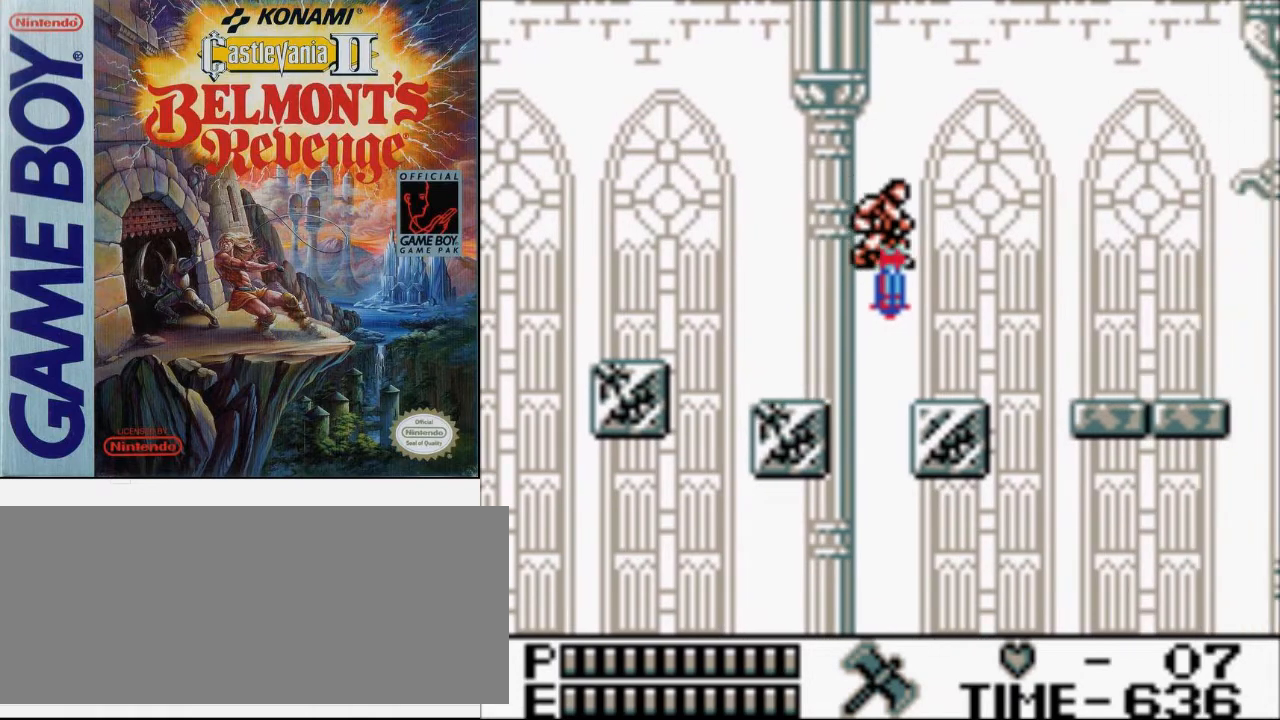
{"buttons": ["DPAD_RIGHT"], "events": []}
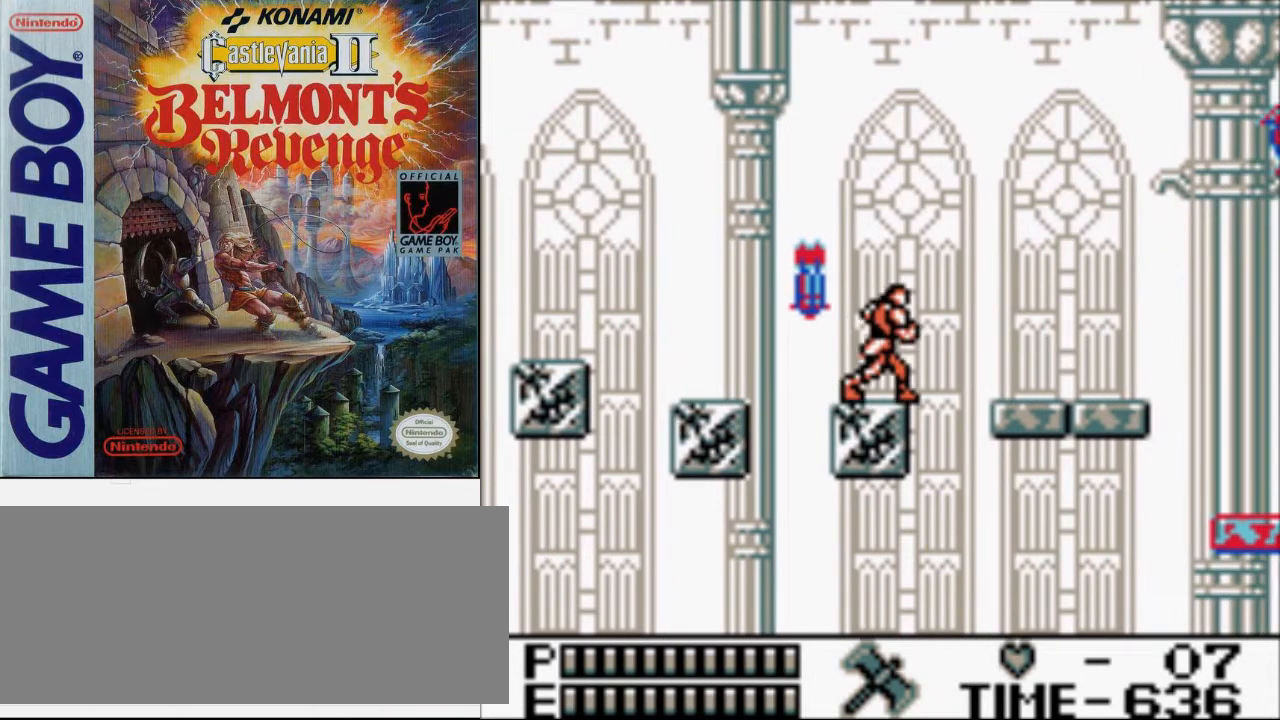
{"buttons": ["DPAD_RIGHT"], "events": [[100, "A", "down"], [200, "B", "down"], [333, "A", "up"], [433, "B", "up"]]}
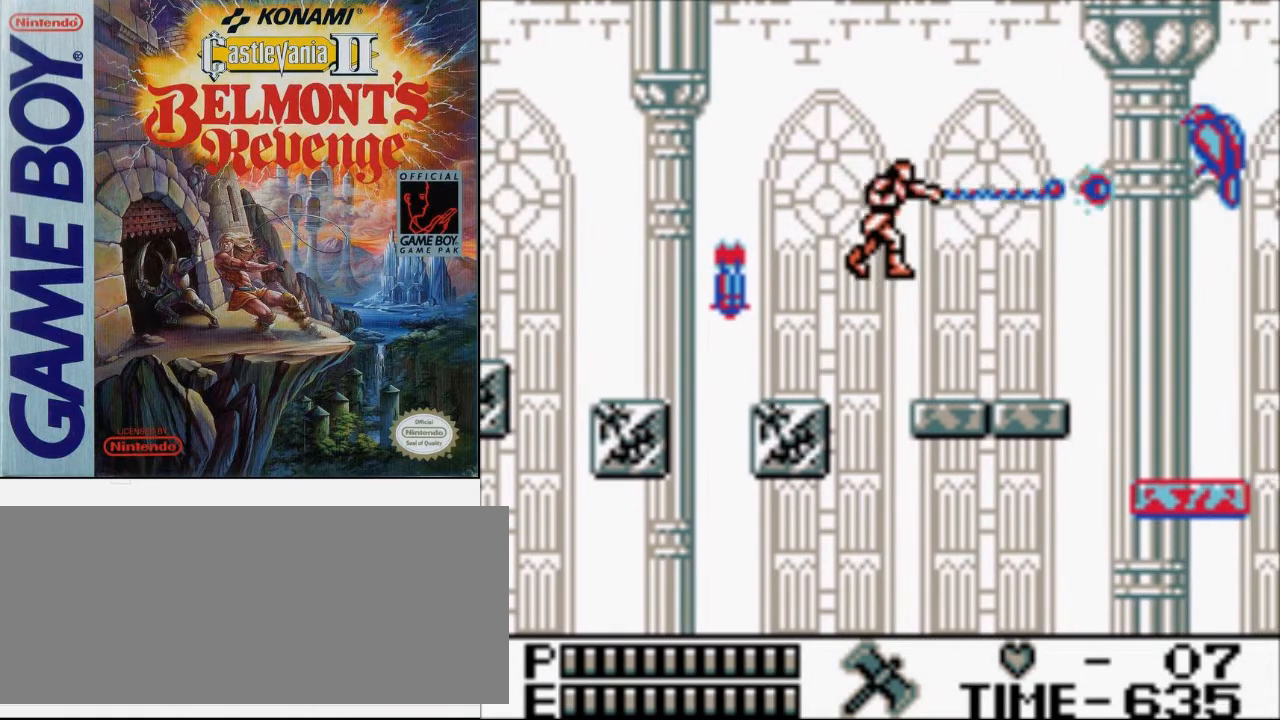
{"buttons": ["DPAD_RIGHT"], "events": []}
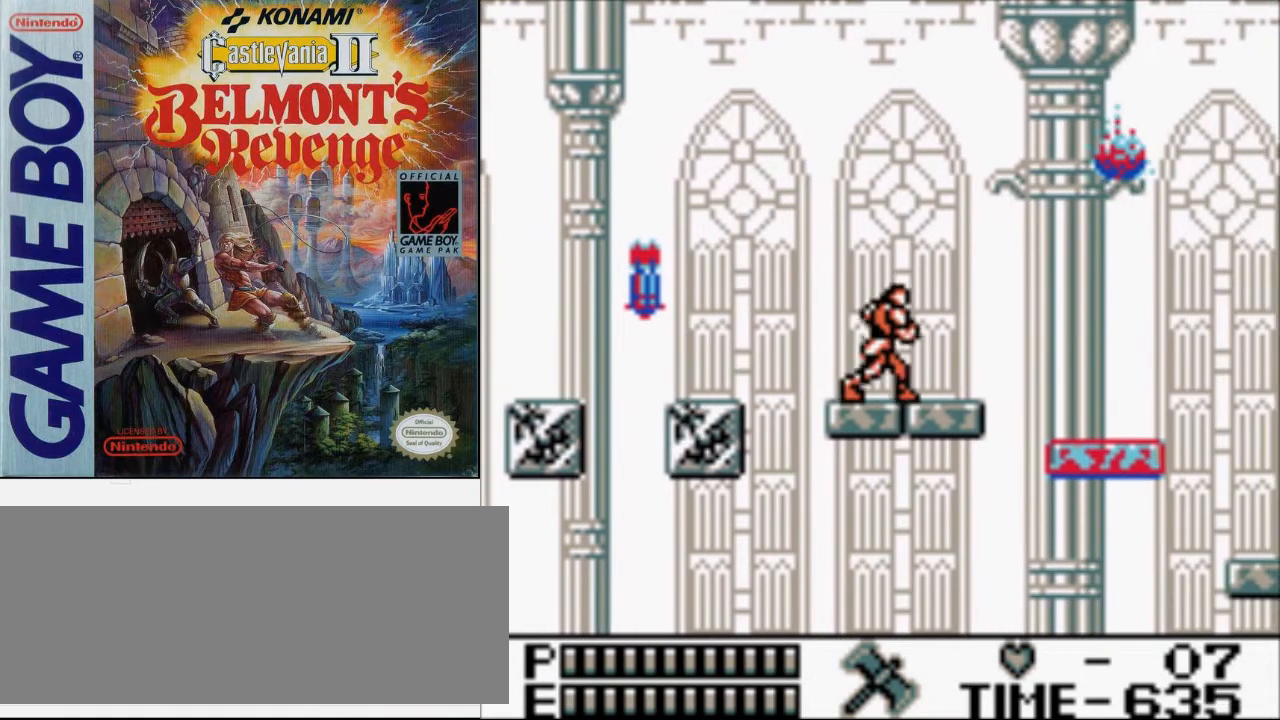
{"buttons": ["DPAD_RIGHT"], "events": []}
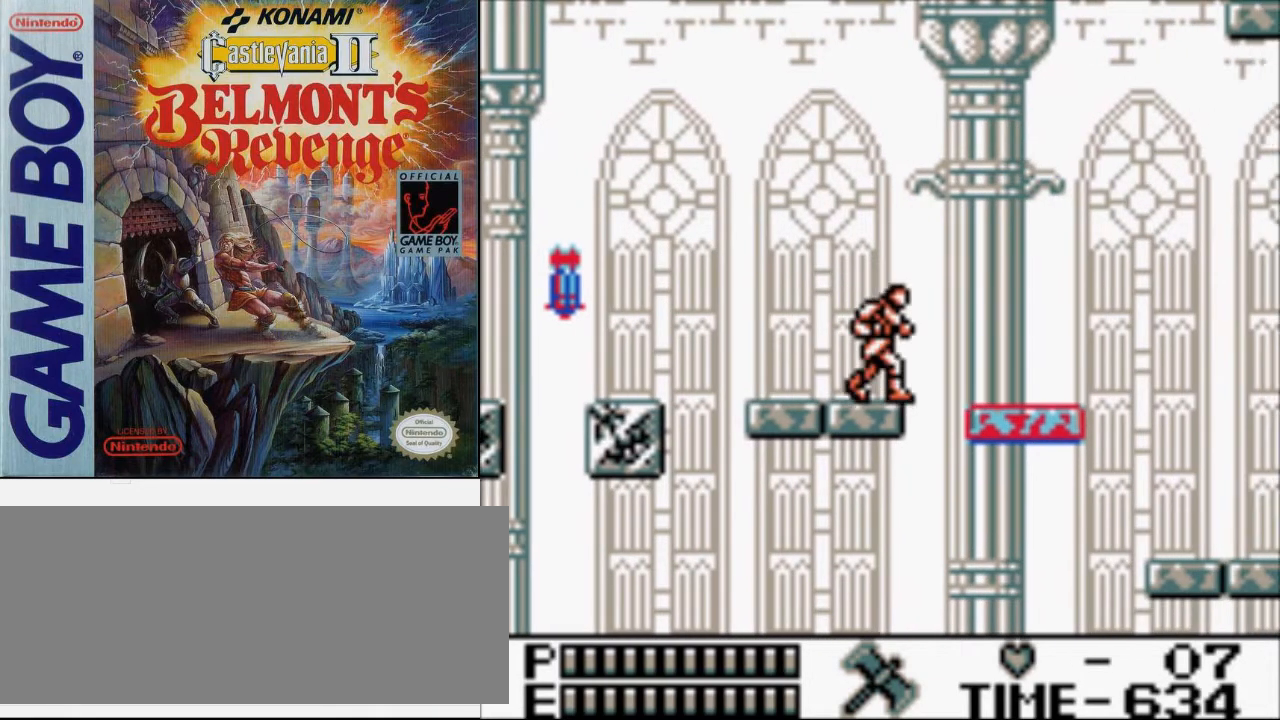
{"buttons": ["DPAD_RIGHT"], "events": [[33, "A", "down"], [200, "A", "up"]]}
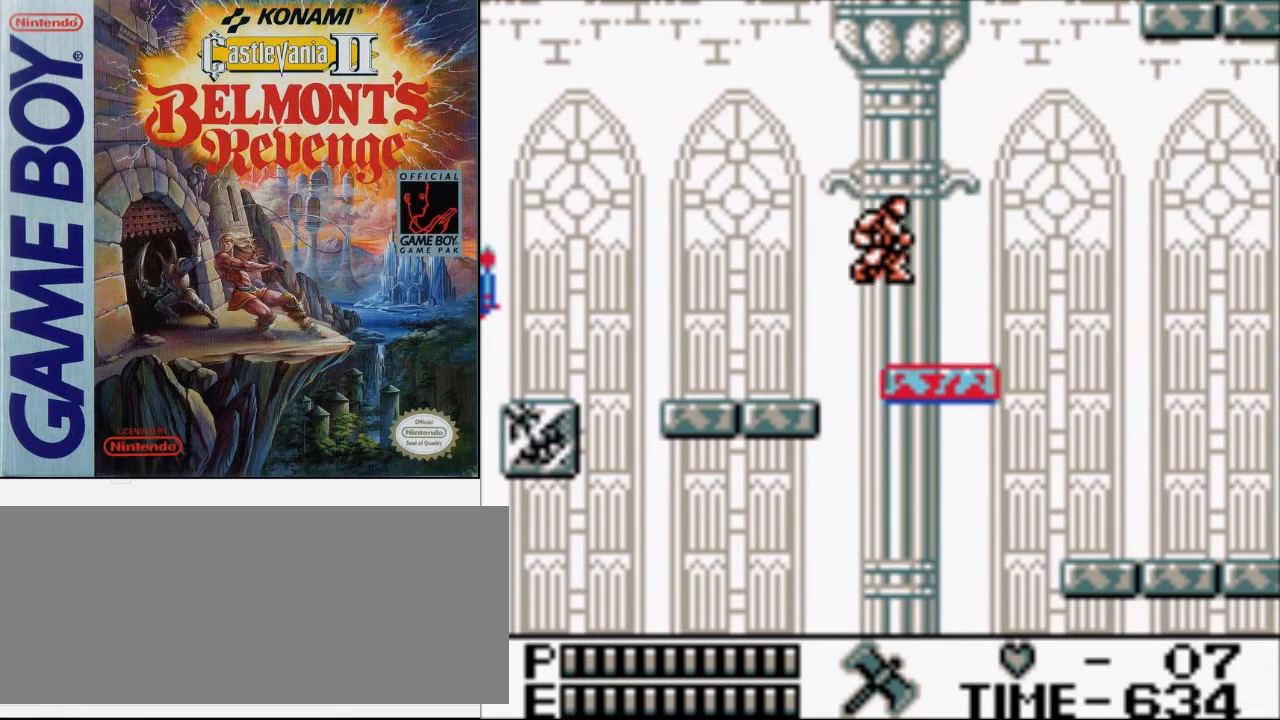
{"buttons": ["DPAD_RIGHT"], "events": []}
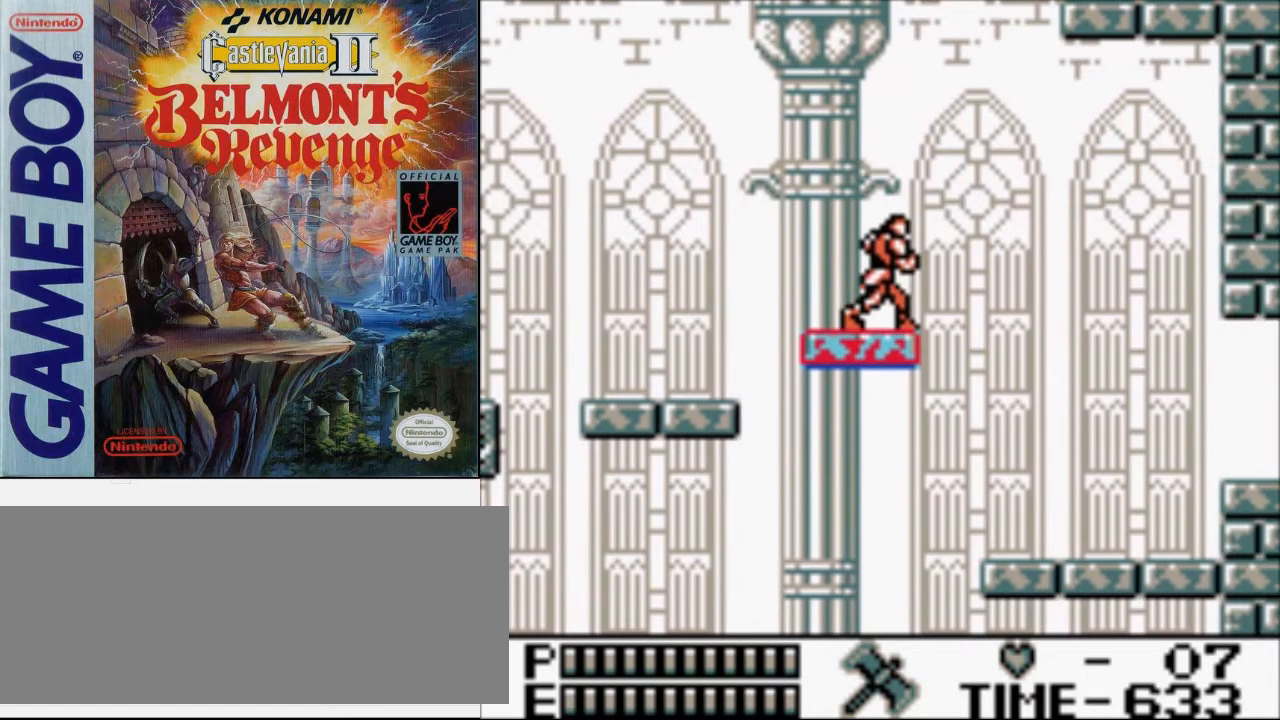
{"buttons": ["DPAD_RIGHT"], "events": [[233, "A", "down"], [467, "A", "up"]]}
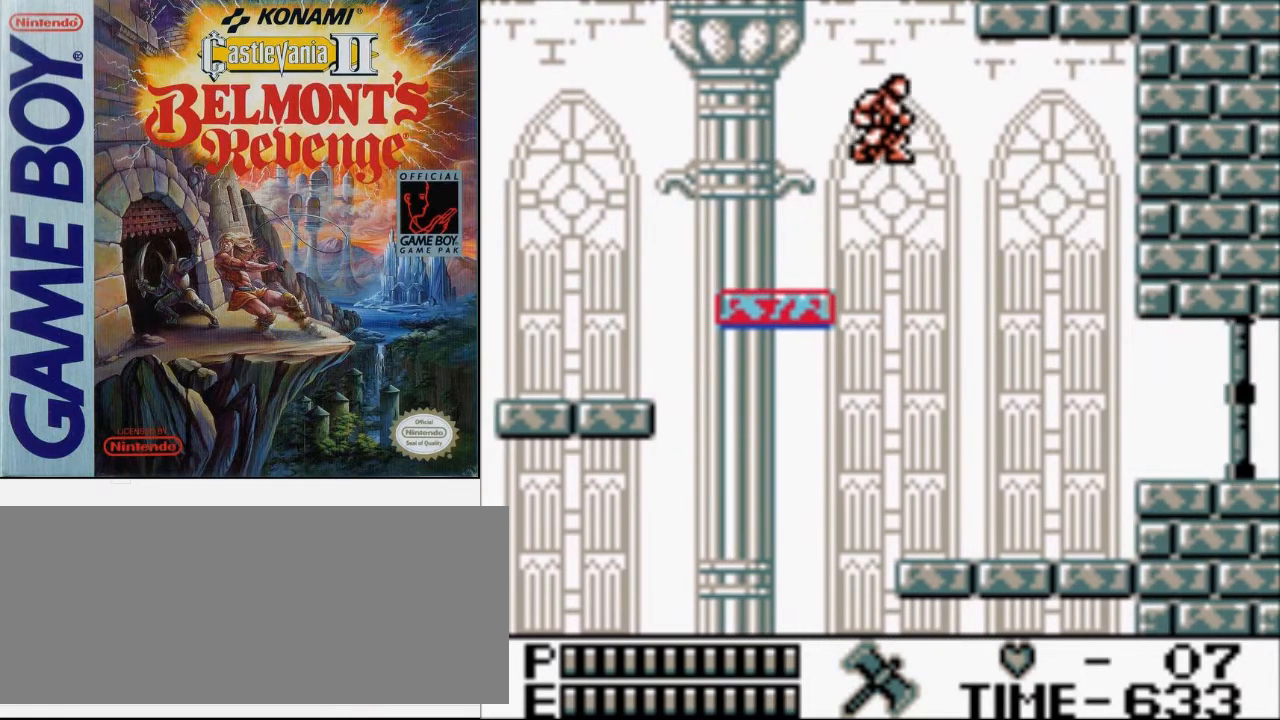
{"buttons": ["DPAD_RIGHT"], "events": []}
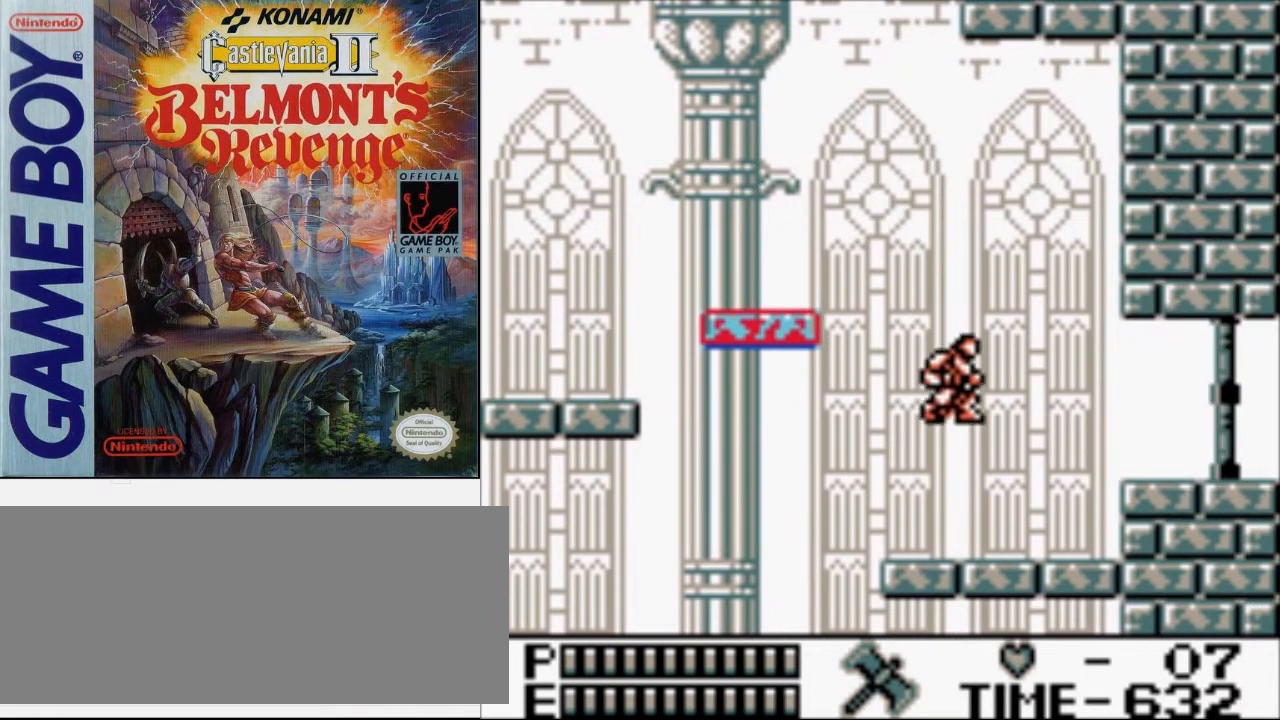
{"buttons": ["A", "DPAD_RIGHT"], "events": [[500, "A", "down"]]}
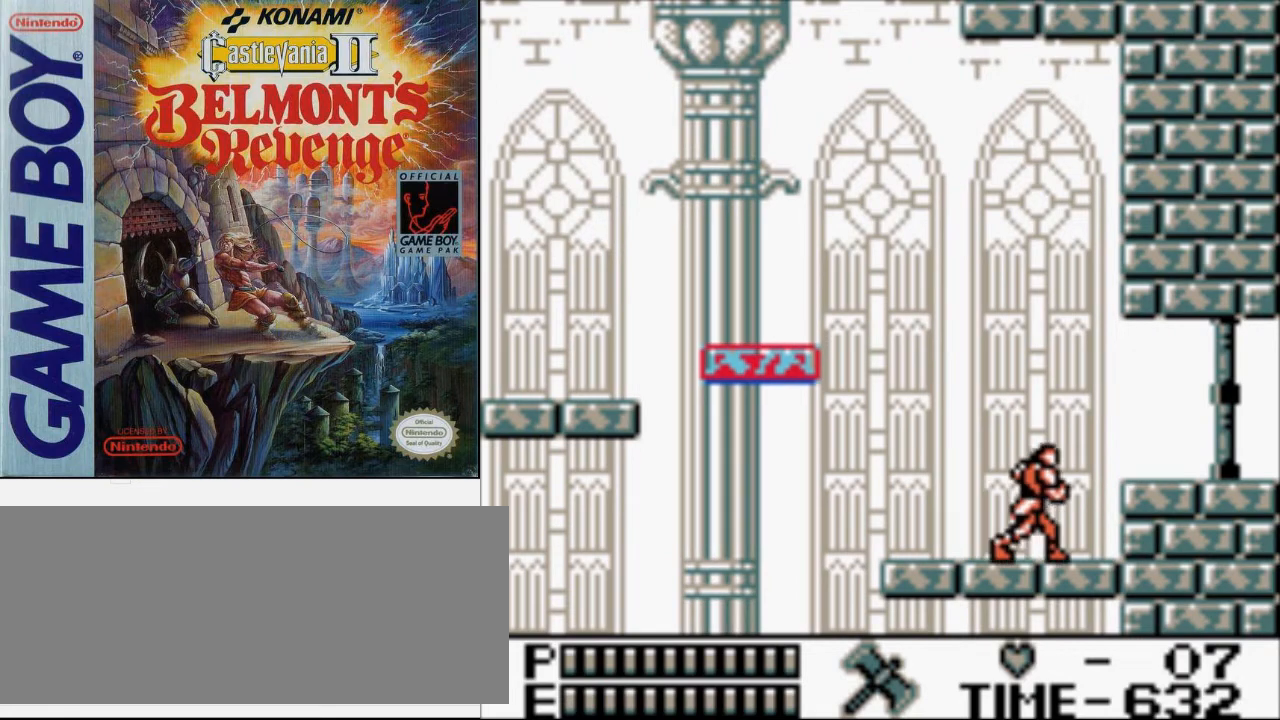
{"buttons": ["DPAD_RIGHT"], "events": [[267, "A", "up"]]}
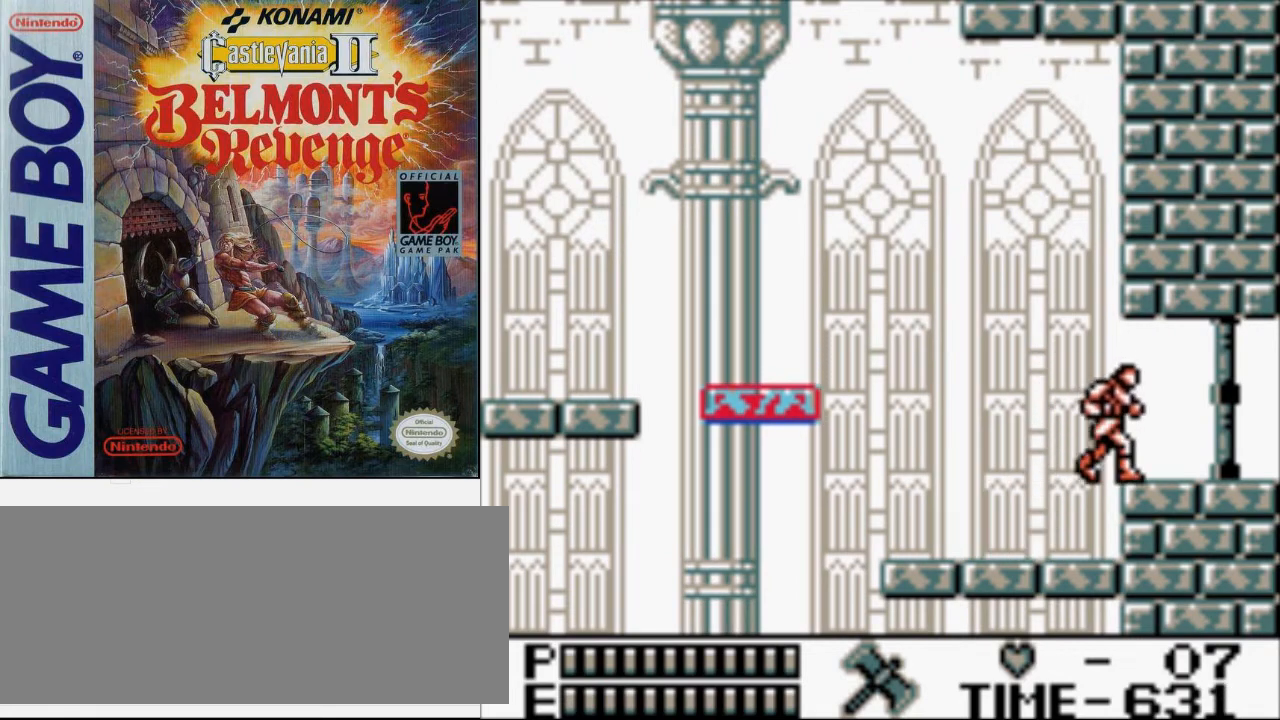
{"buttons": [], "events": [[233, "DPAD_RIGHT", "up"]]}